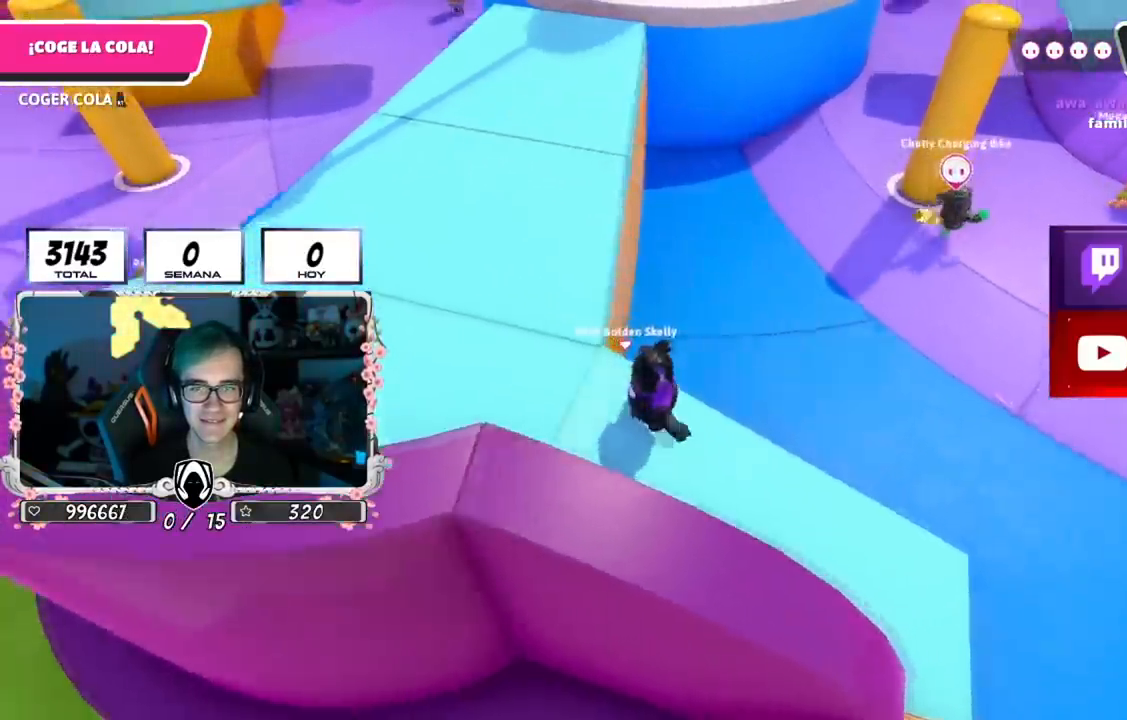
Gameplay with a controller (PlayStation layout); each line is a JSON object with the inputs held at the frame after it. "events" lists button and stick changes between this image and that frame as [ms after this image, input, new state], when the widget could be followed in between.
{"buttons": [], "left_stick": "up-right", "right_stick": "up", "events": [[184, "right_stick", "up"]]}
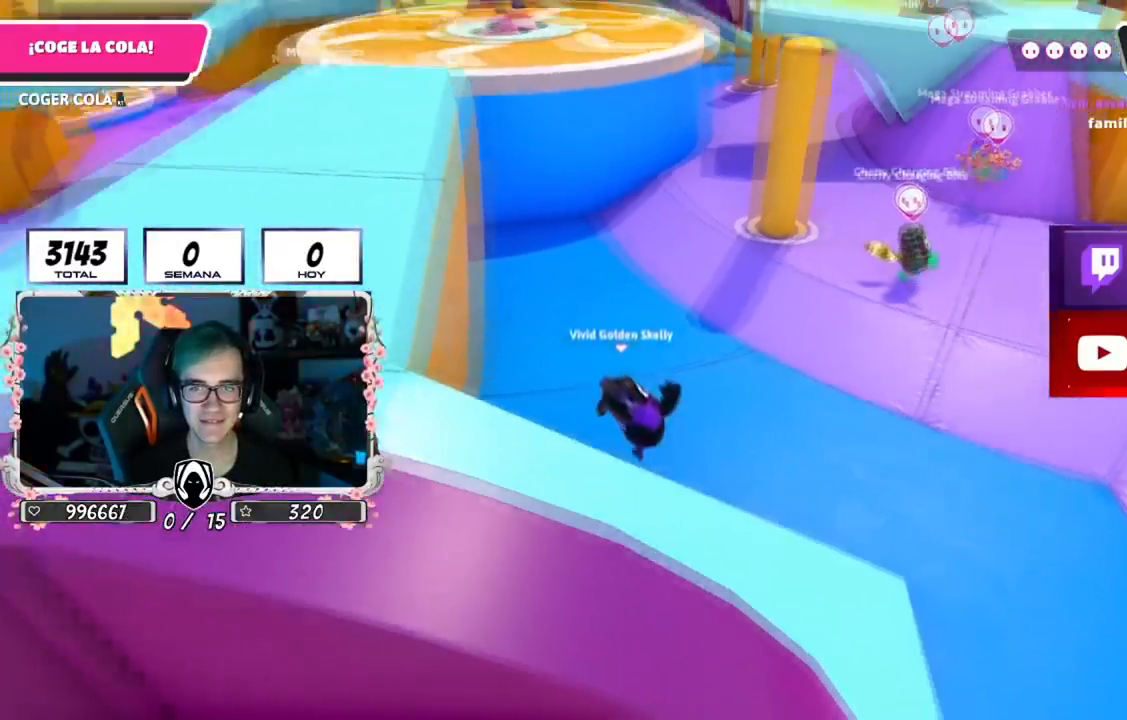
{"buttons": [], "left_stick": "up-right", "right_stick": "up", "events": []}
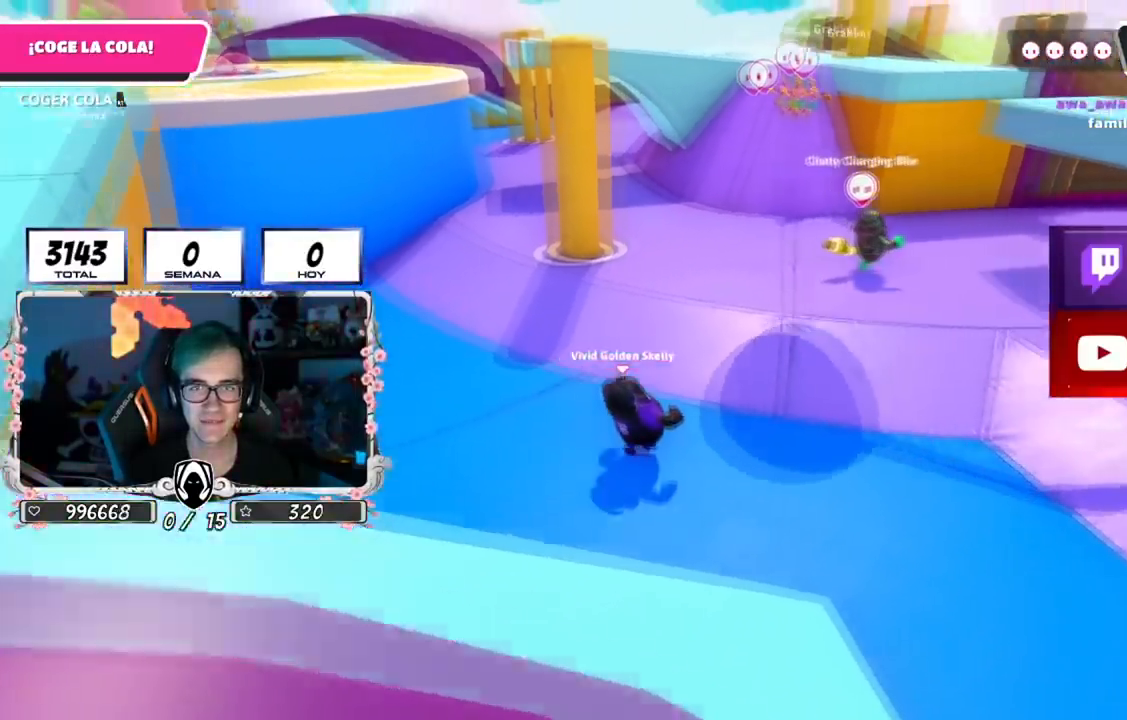
{"buttons": [], "left_stick": "up-right", "right_stick": "down-left", "events": [[267, "right_stick", "center"], [400, "right_stick", "down-left"]]}
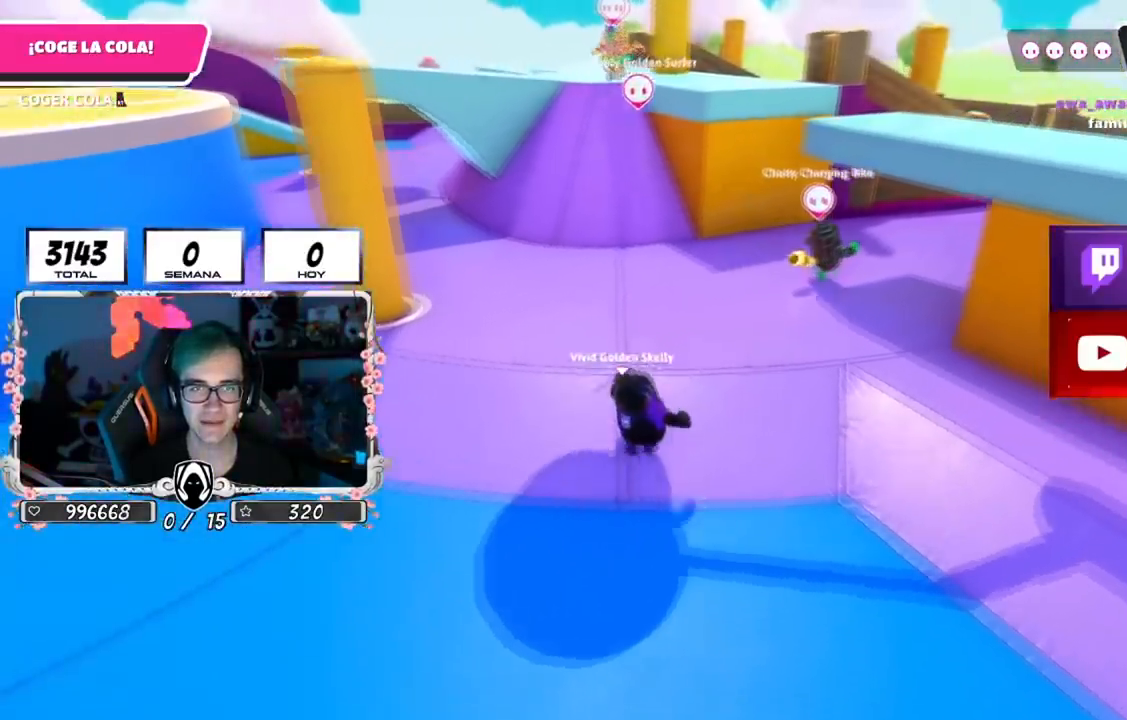
{"buttons": [], "left_stick": "up-right", "right_stick": "down-left", "events": []}
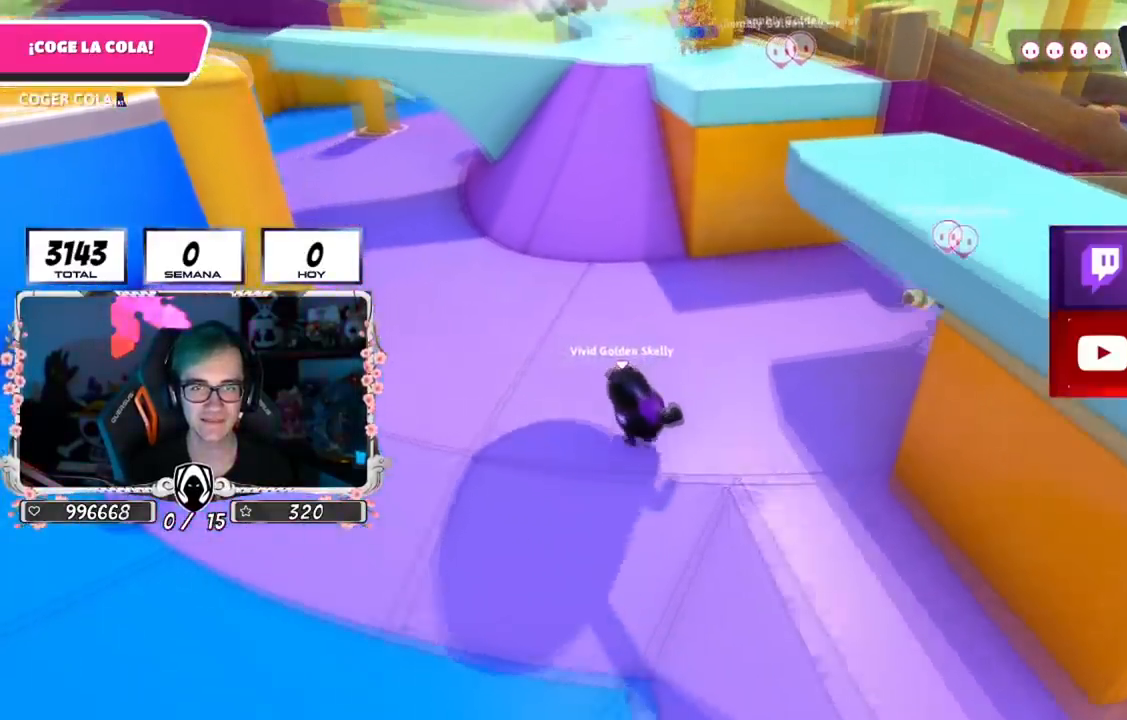
{"buttons": [], "left_stick": "right", "right_stick": "left", "events": [[83, "right_stick", "left"], [317, "left_stick", "right"]]}
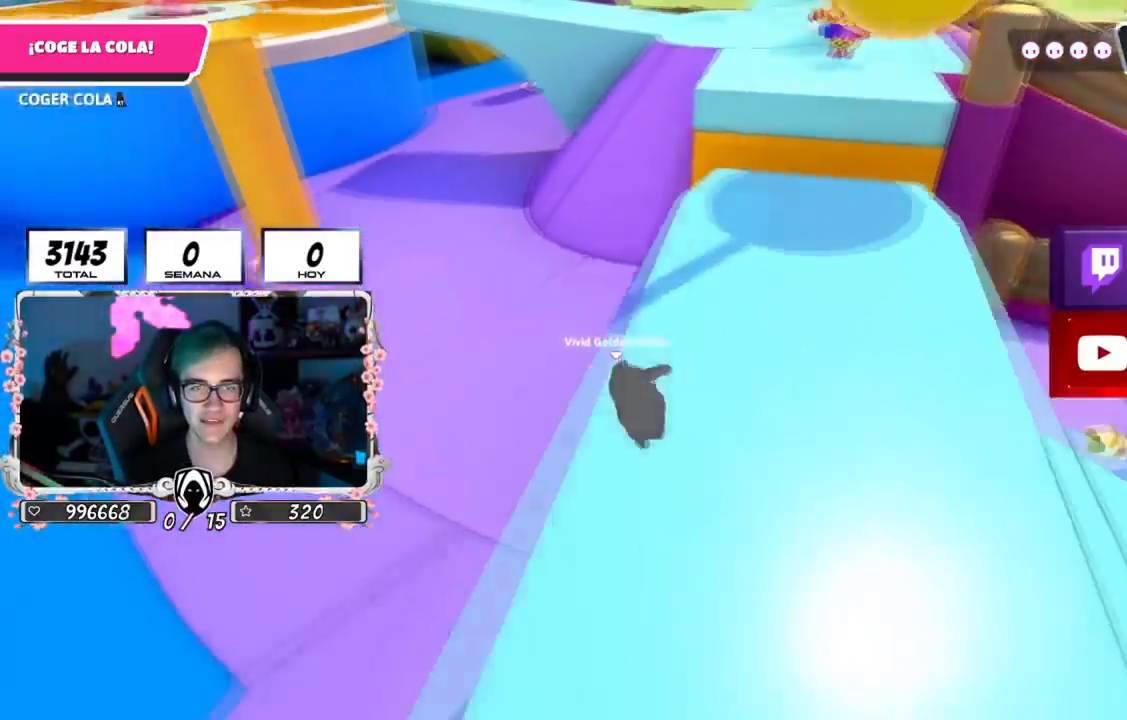
{"buttons": [], "left_stick": "down-right", "right_stick": "up-left", "events": [[100, "left_stick", "down-right"], [167, "right_stick", "up-left"]]}
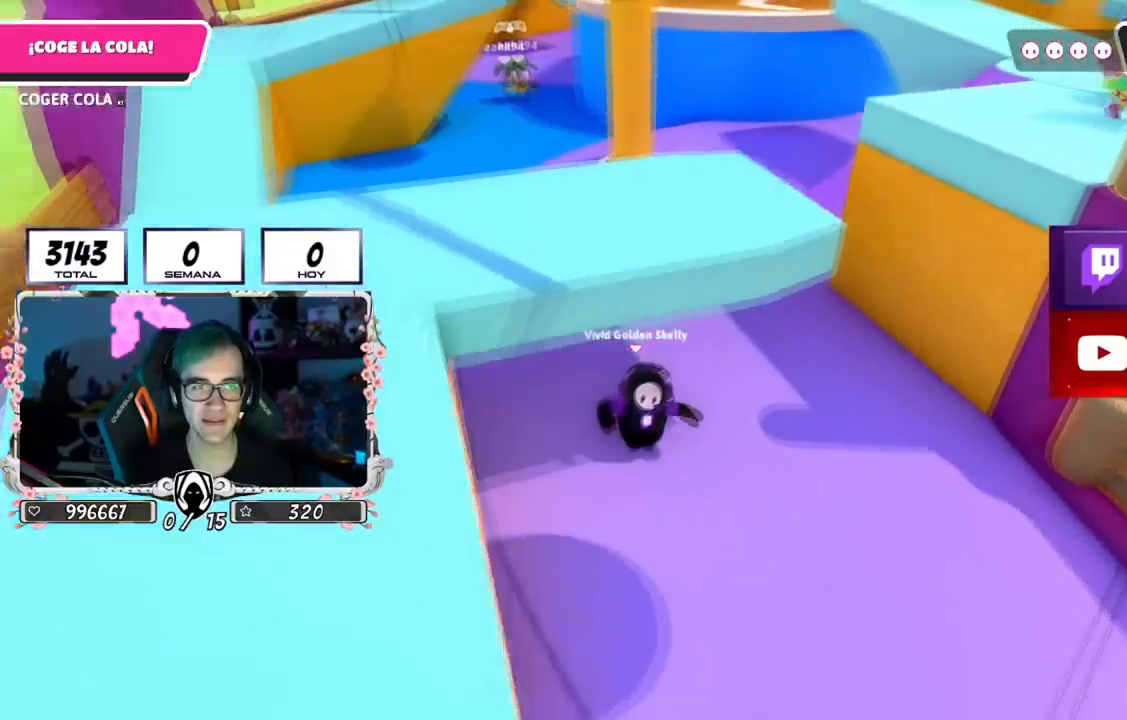
{"buttons": [], "left_stick": "down-right", "right_stick": "up-right", "events": [[117, "left_stick", "down"], [333, "right_stick", "up-right"], [500, "left_stick", "down-right"]]}
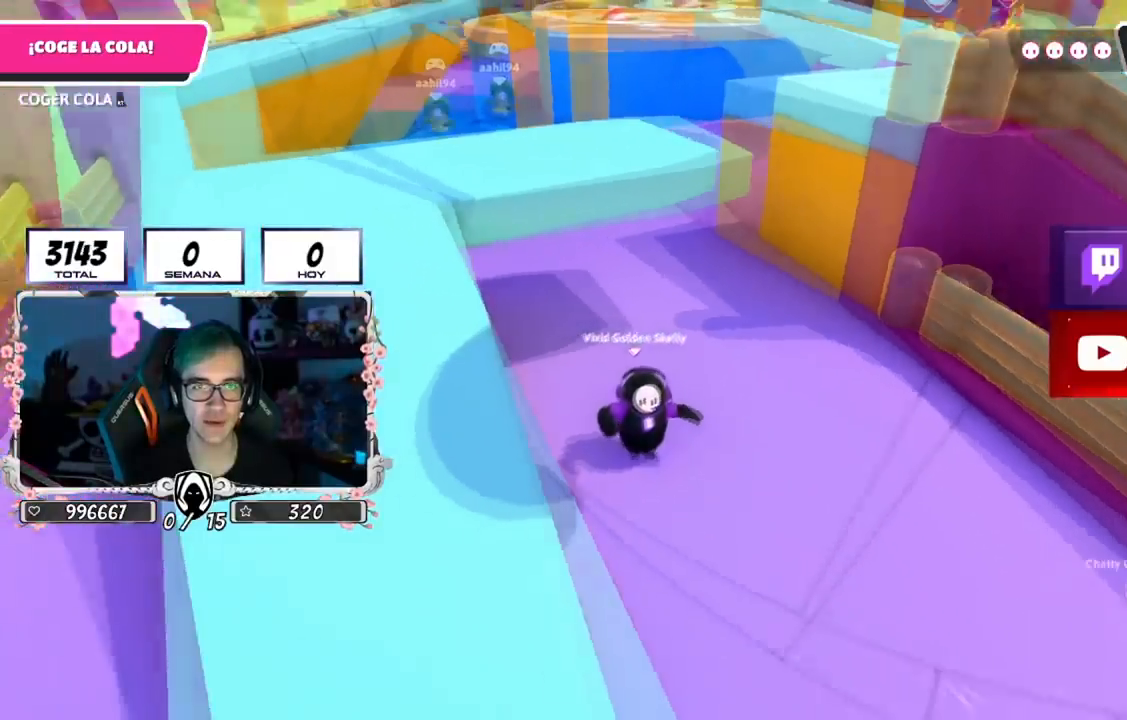
{"buttons": [], "left_stick": "center", "right_stick": "center", "events": [[50, "right_stick", "center"], [150, "left_stick", "center"], [250, "left_stick", "down-right"], [250, "right_stick", "up-right"], [367, "right_stick", "center"], [417, "left_stick", "center"]]}
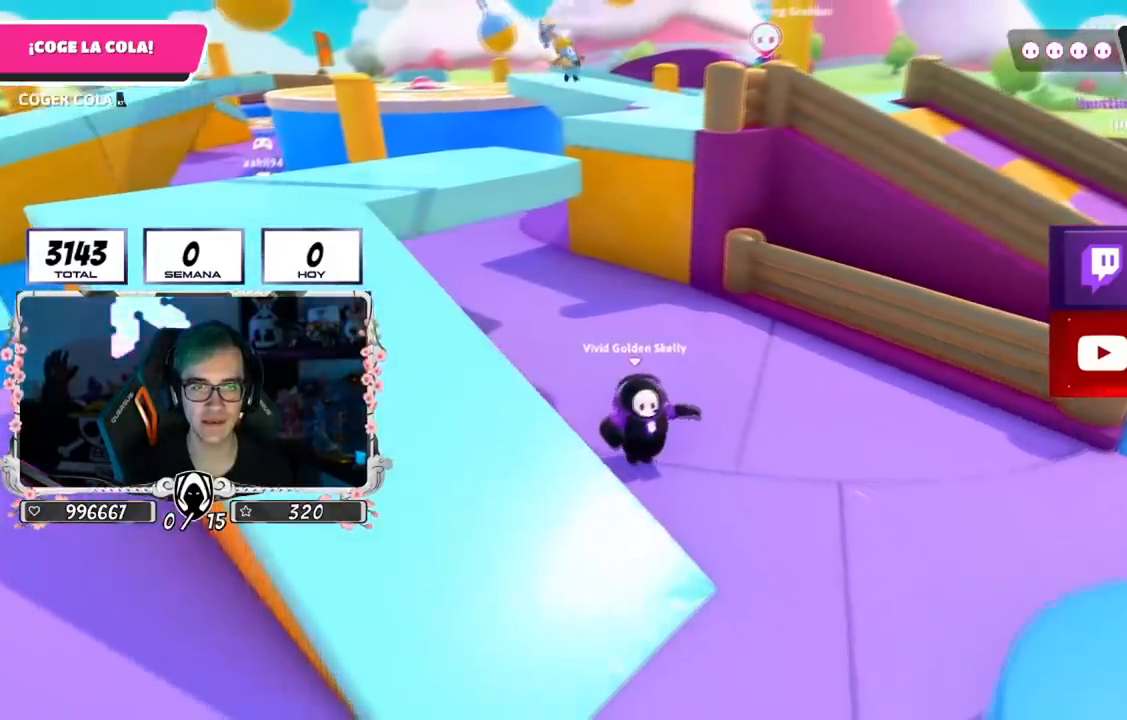
{"buttons": [], "left_stick": "up-right", "right_stick": "left", "events": [[33, "left_stick", "down-right"], [300, "left_stick", "right"], [300, "right_stick", "down"], [400, "right_stick", "left"], [434, "left_stick", "up-right"]]}
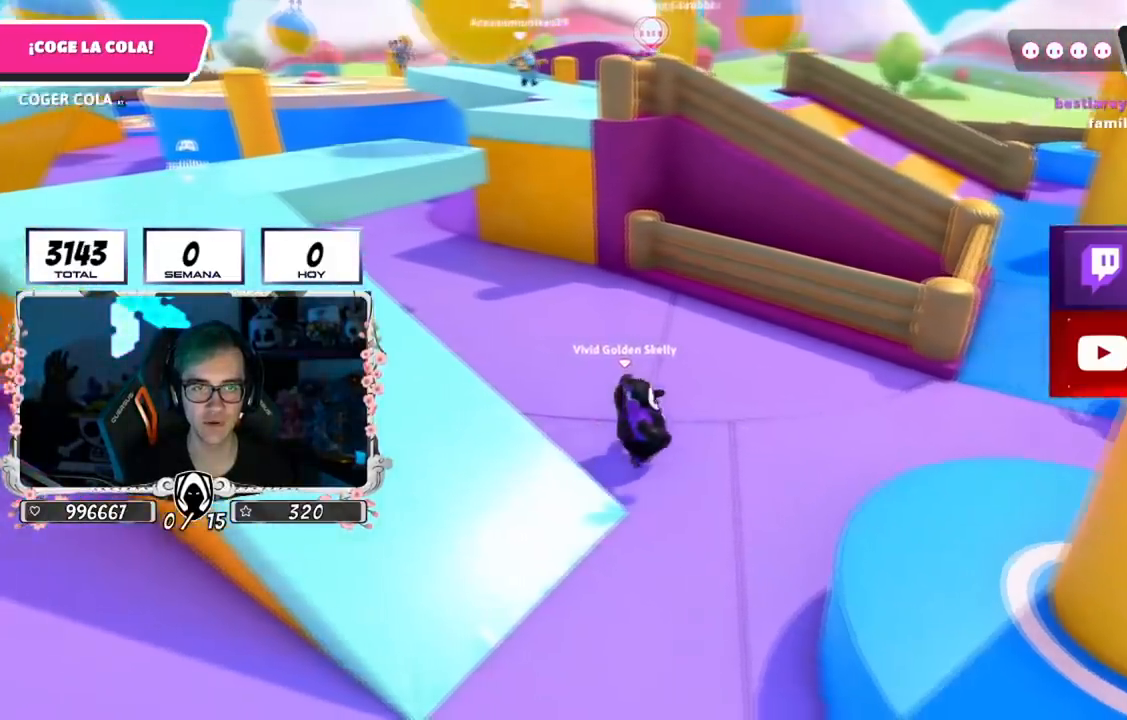
{"buttons": [], "left_stick": "left", "right_stick": "right", "events": [[334, "left_stick", "up-left"], [367, "right_stick", "center"], [384, "left_stick", "left"], [434, "right_stick", "right"]]}
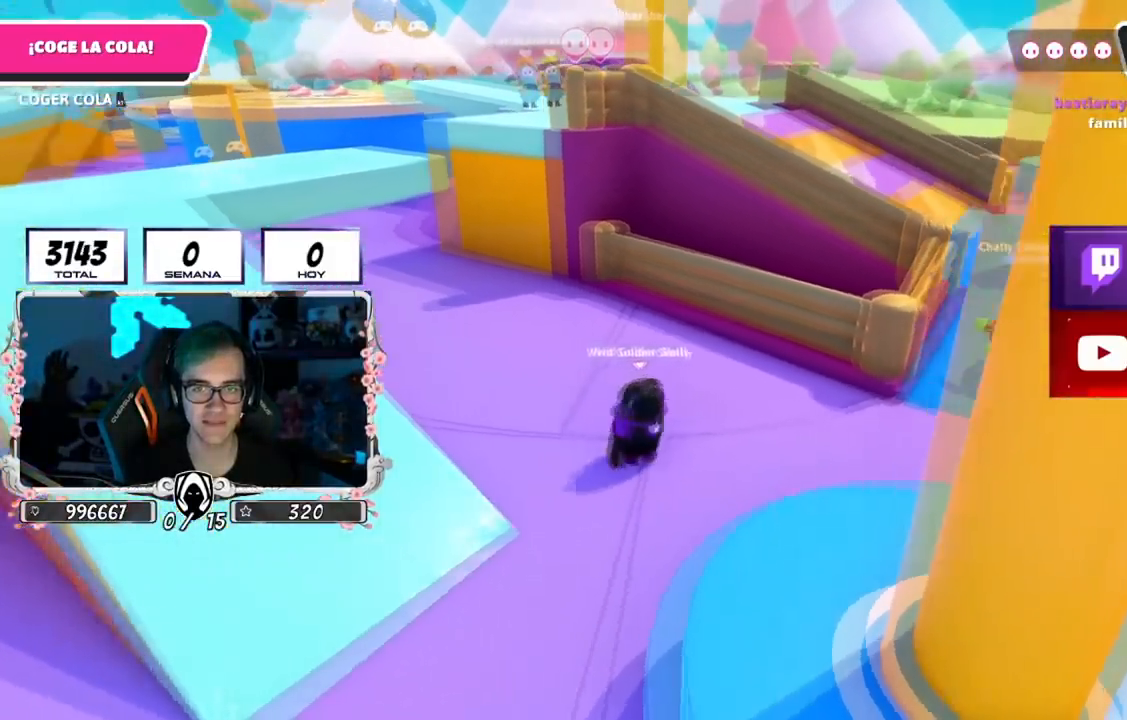
{"buttons": ["CROSS"], "left_stick": "down-left", "right_stick": "center", "events": [[50, "left_stick", "down"], [150, "right_stick", "center"], [200, "left_stick", "down-left"], [317, "left_stick", "center"], [350, "L1", "down"], [367, "left_stick", "down-left"], [417, "L1", "up"], [500, "CROSS", "down"]]}
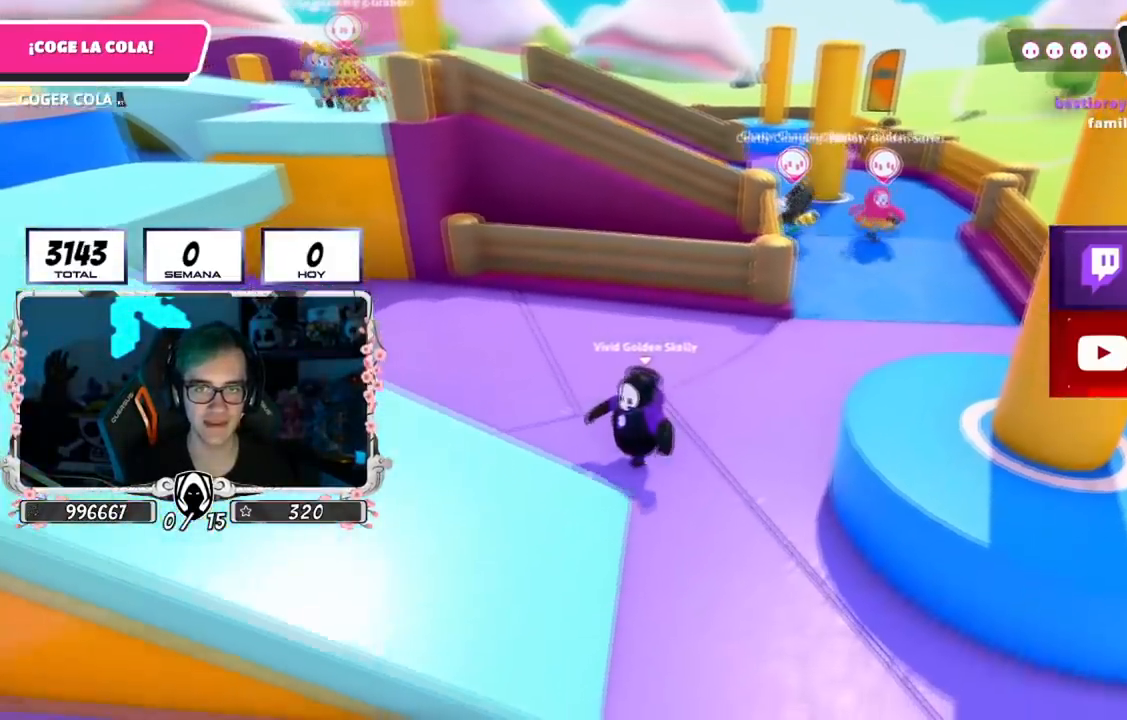
{"buttons": [], "left_stick": "up-right", "right_stick": "center", "events": [[184, "CROSS", "up"], [351, "left_stick", "up-left"], [451, "left_stick", "up-right"]]}
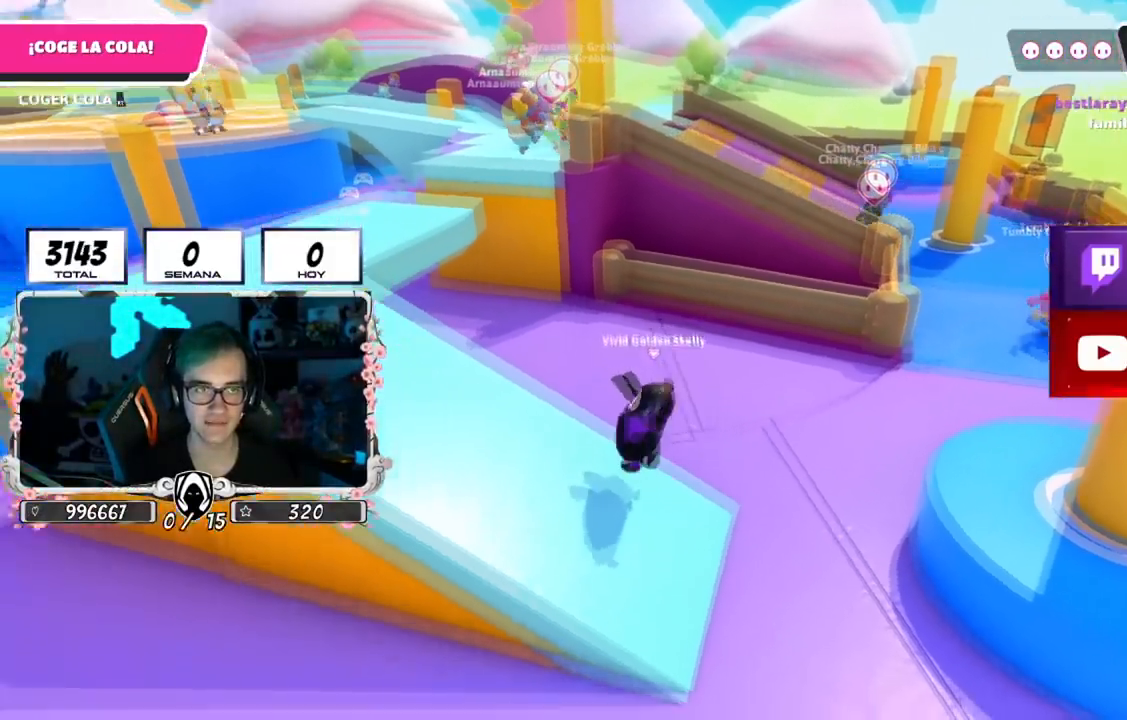
{"buttons": [], "left_stick": "center", "right_stick": "center", "events": [[16, "right_stick", "down"], [83, "left_stick", "center"], [83, "right_stick", "center"]]}
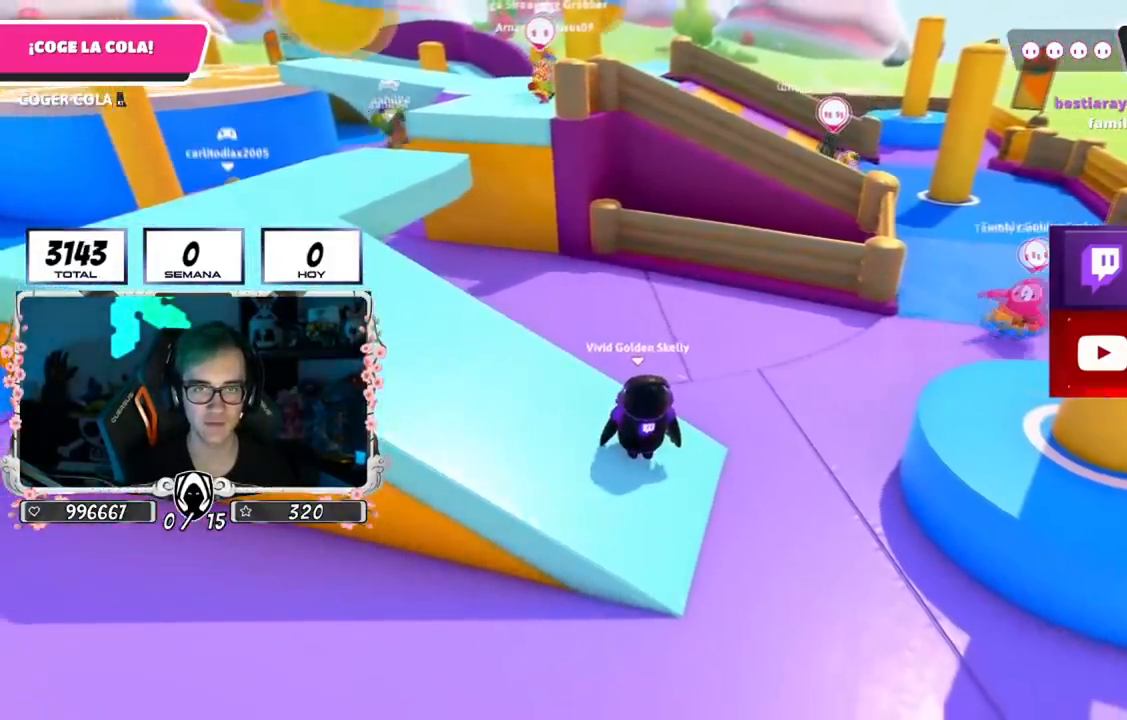
{"buttons": [], "left_stick": "left", "right_stick": "center", "events": [[67, "left_stick", "up-left"], [217, "left_stick", "center"], [467, "left_stick", "left"]]}
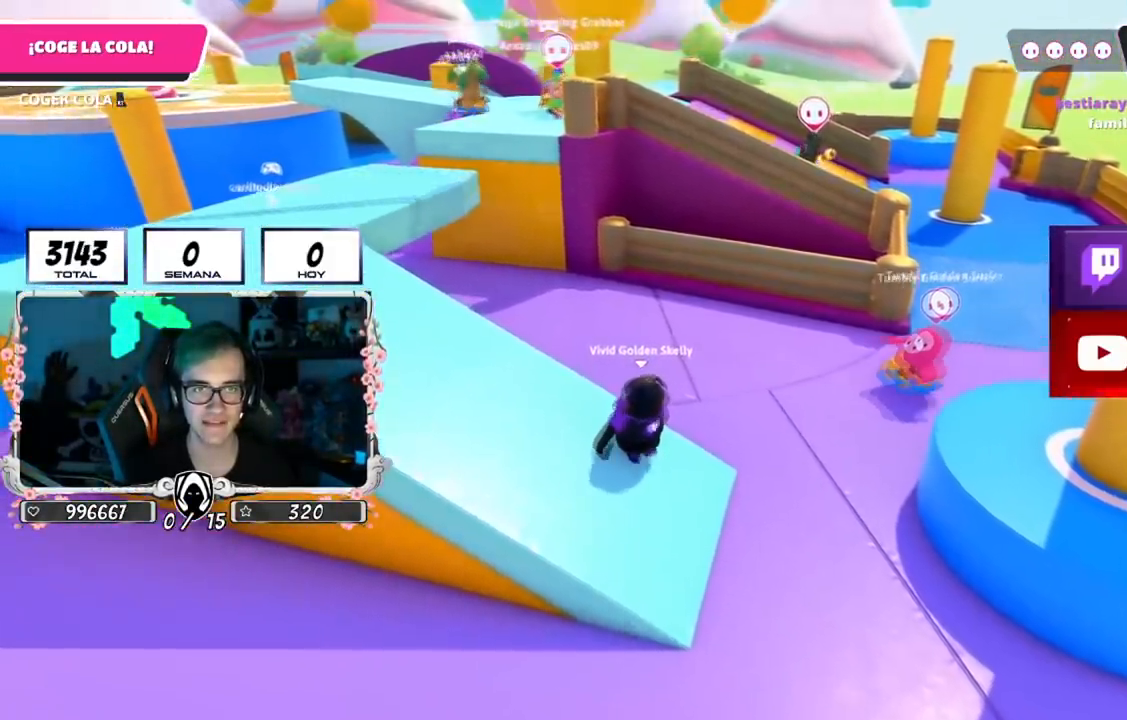
{"buttons": [], "left_stick": "center", "right_stick": "center", "events": [[283, "left_stick", "center"]]}
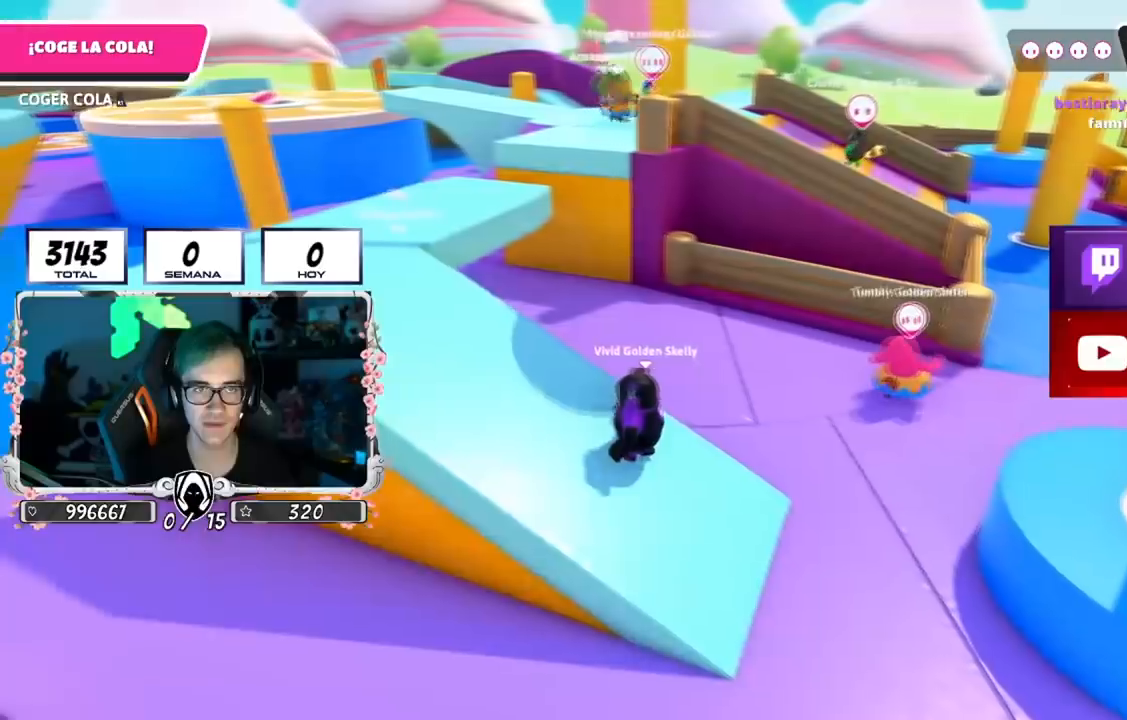
{"buttons": [], "left_stick": "up-right", "right_stick": "center", "events": [[417, "left_stick", "up-right"]]}
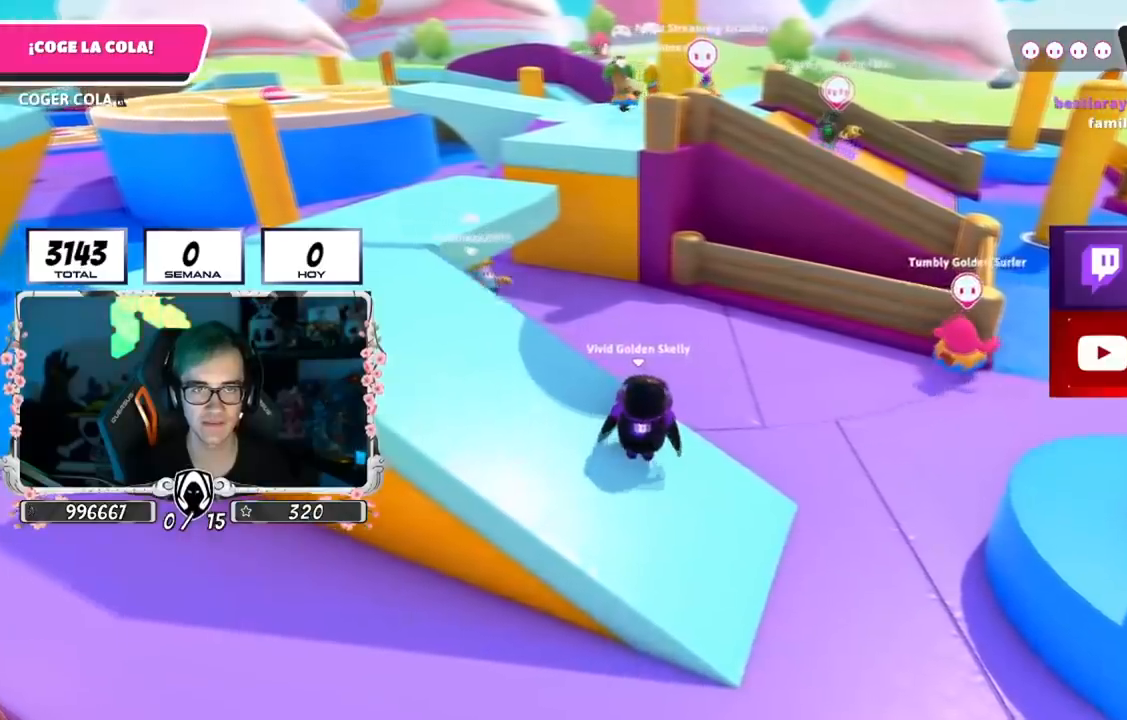
{"buttons": ["CROSS"], "left_stick": "up-right", "right_stick": "center", "events": [[233, "CROSS", "down"]]}
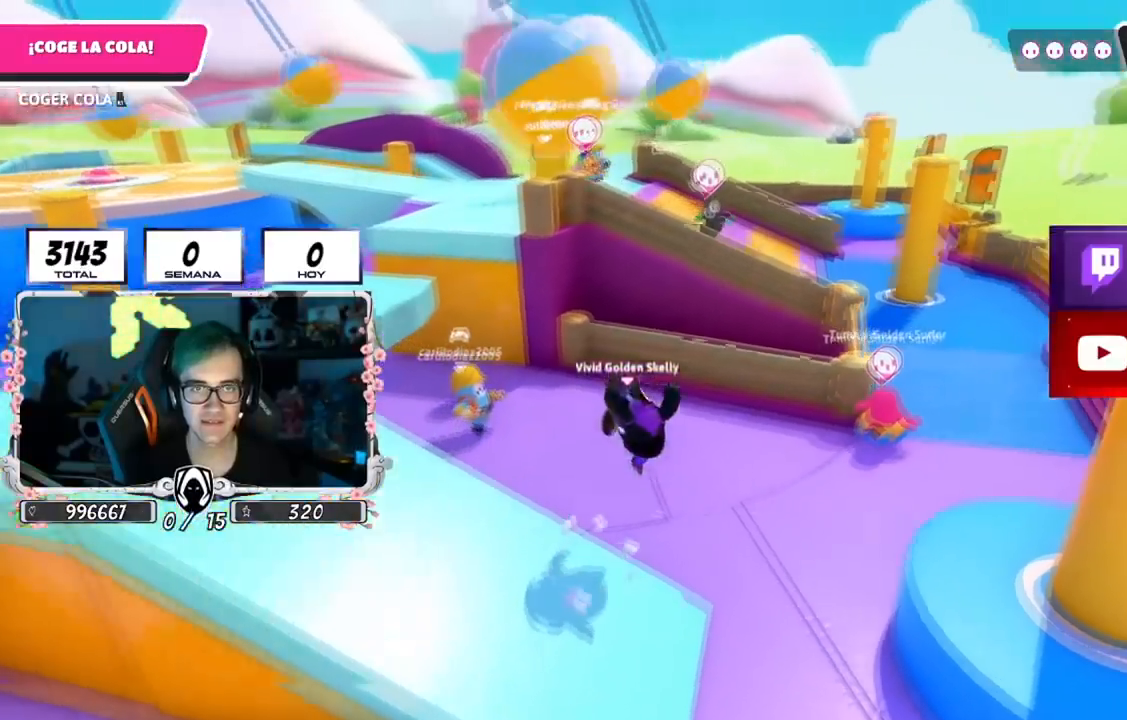
{"buttons": [], "left_stick": "right", "right_stick": "center", "events": [[217, "left_stick", "center"], [317, "left_stick", "down"], [451, "CROSS", "up"], [501, "left_stick", "right"]]}